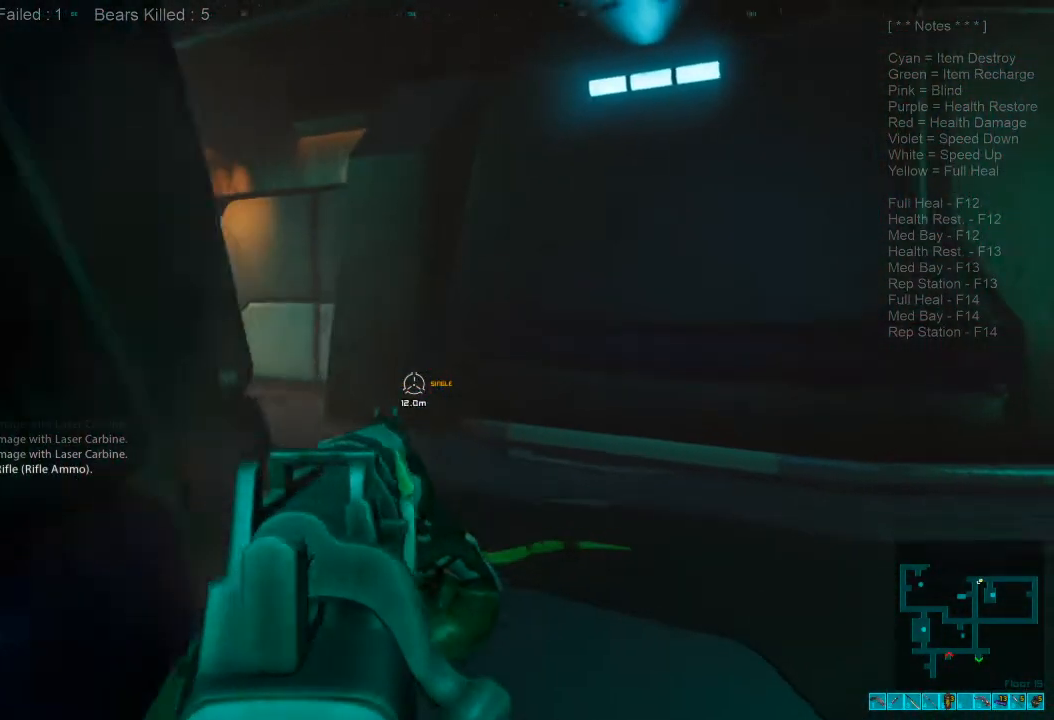
Gameplay with keyboard and mouse; each line is a JSON object with the keys and mouse buttons held at the frame after it. "events" lists presses ("down") and releases ("up") of "1", "2", "3", "4", "a", "alt", "c", "caps_lock", "ctrl", "d", "e", "f", "q", "r", "s", "shift", "space", "super", "tab", "tilde", "v", "w", "x", "z", "mouse_left", "mouse_wheel", "mouse_right", "mouse_mb4" and "mouse_mb5" between this image and that frame as [ms after this image, input, new state], when the widget could be followed in between. "mouse_left", "mouse_wheel", "mouse_right", "mouse_mb4", "mouse_mb5" = the "left", "wheel", "right", "mb4", "mb5" buttons of the "mouse" list. No other keys are recorded. "wheel" means that the mouse wheel is clicked or scrolled. Mouse movement is not recorded.
{"keys": ["d"], "mouse": [], "events": [[466, "w", "up"]]}
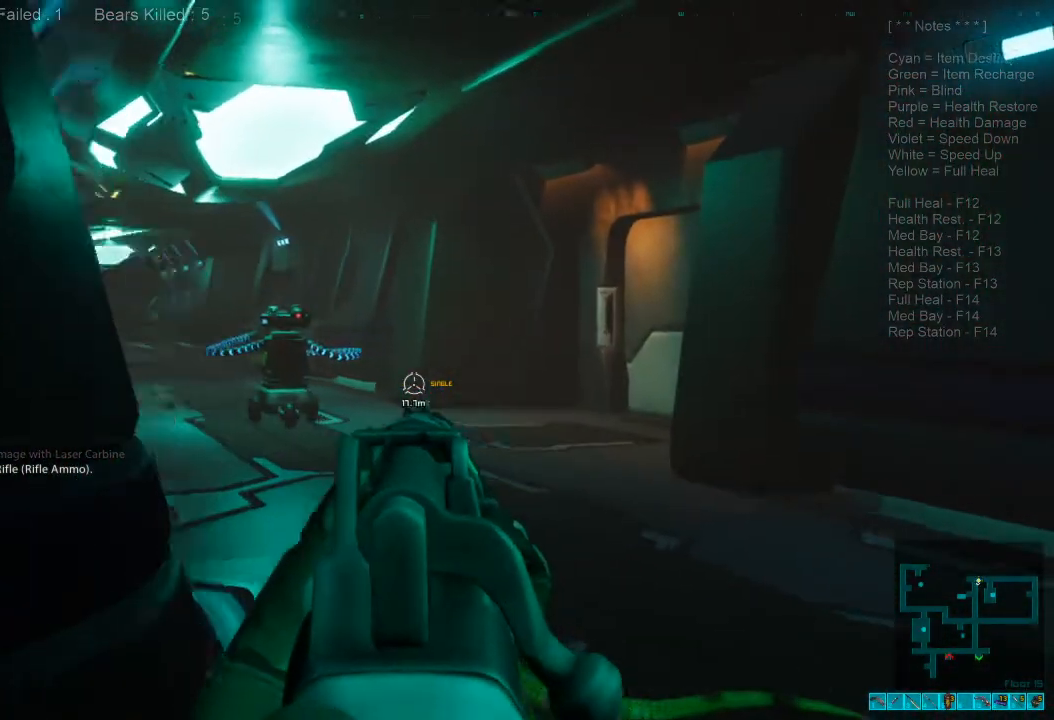
{"keys": ["d", "w"], "mouse": [], "events": [[100, "w", "down"]]}
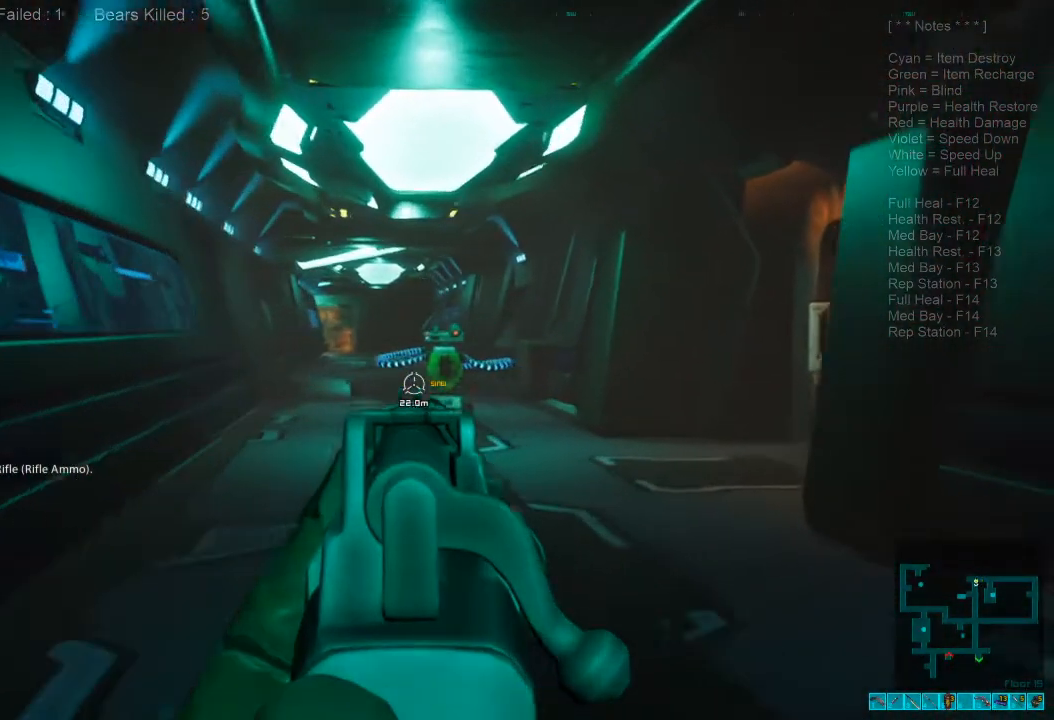
{"keys": [], "mouse": [], "events": [[133, "mouse_left", "down"], [233, "mouse_left", "up"], [266, "w", "up"], [433, "d", "up"]]}
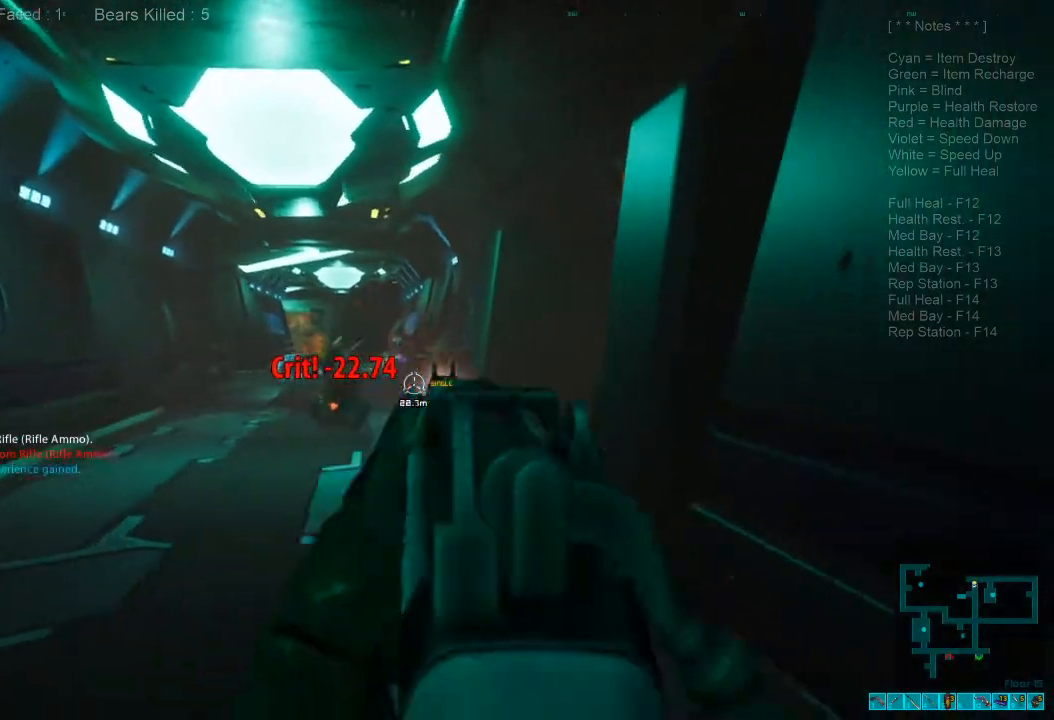
{"keys": ["s"], "mouse": [], "events": [[100, "a", "down"], [166, "s", "down"], [266, "mouse_right", "down"], [333, "mouse_right", "up"], [500, "a", "up"]]}
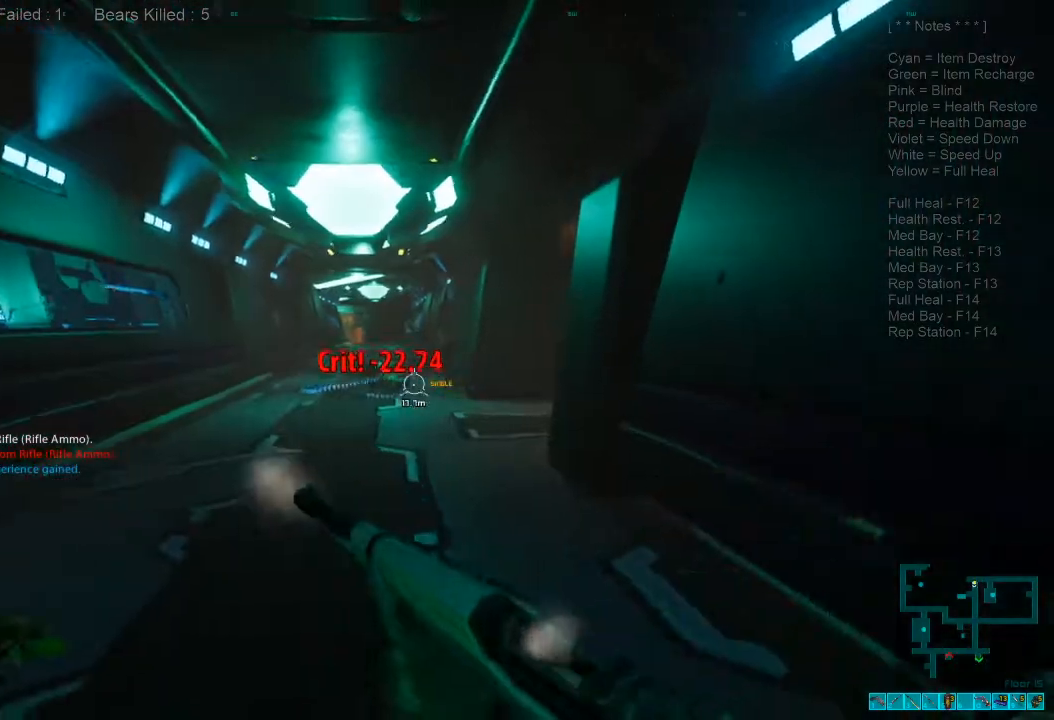
{"keys": ["a", "s"], "mouse": [], "events": [[133, "r", "down"], [300, "a", "down"], [300, "r", "up"]]}
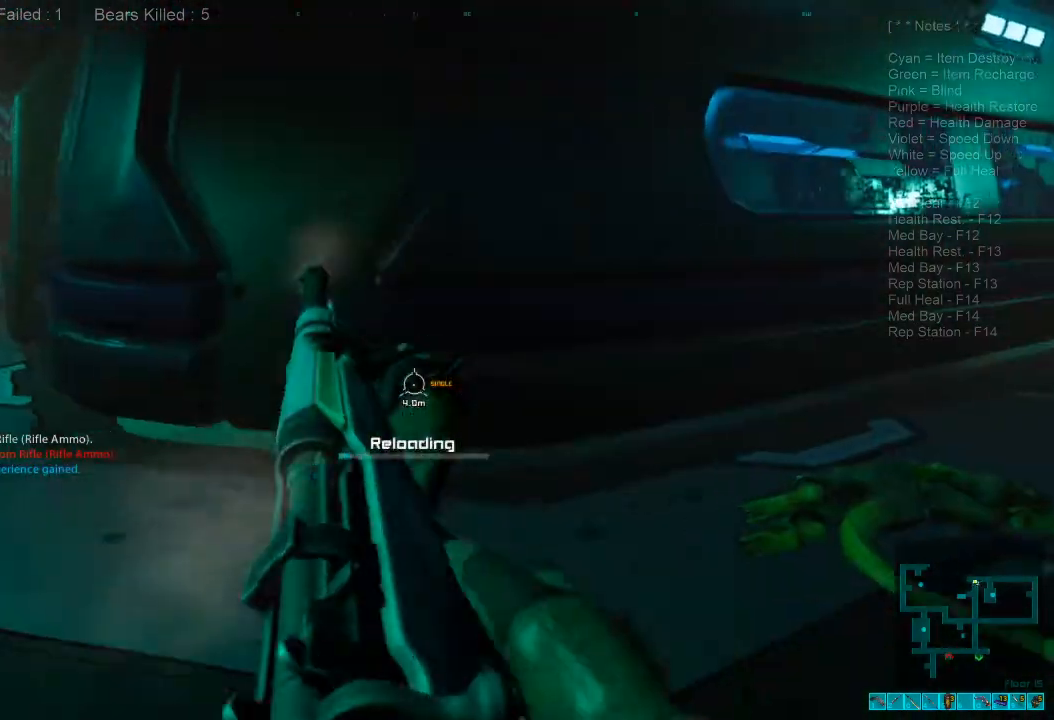
{"keys": ["a", "w"], "mouse": [], "events": [[133, "s", "up"], [366, "w", "down"]]}
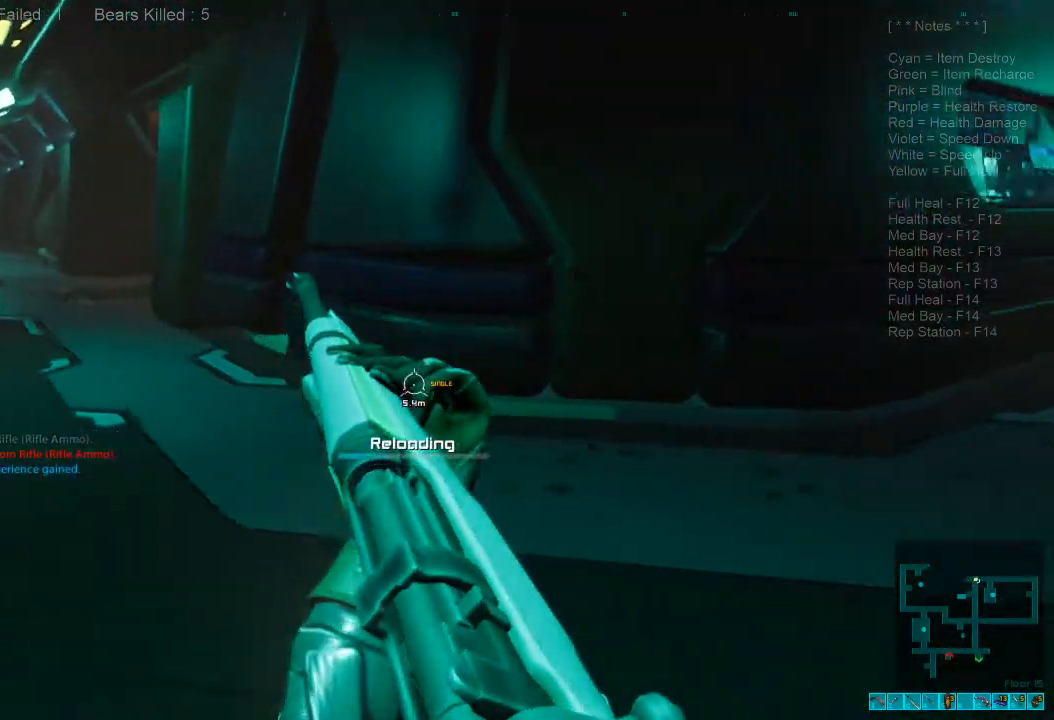
{"keys": ["w"], "mouse": [], "events": [[366, "a", "up"]]}
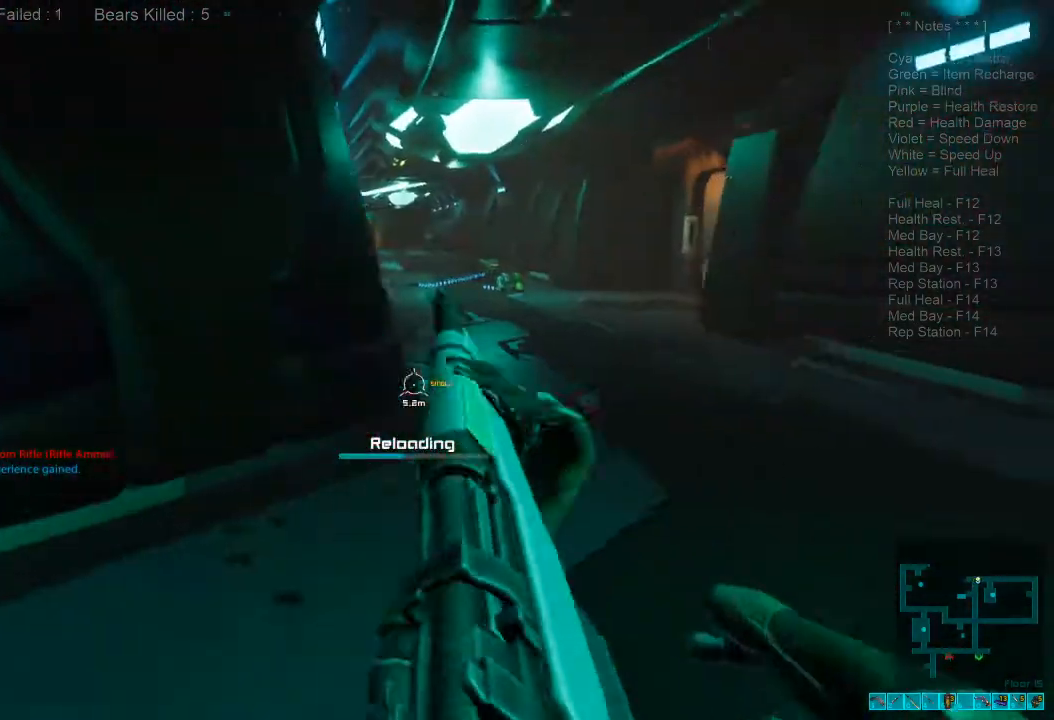
{"keys": ["w"], "mouse": [], "events": []}
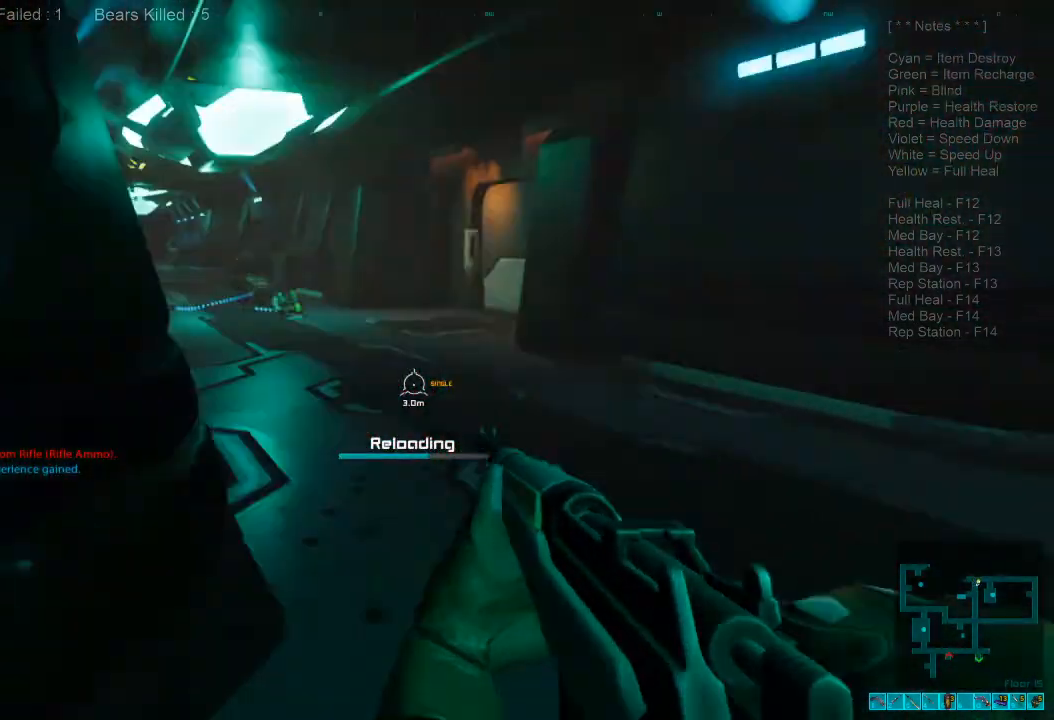
{"keys": ["a", "w"], "mouse": [], "events": [[166, "a", "down"]]}
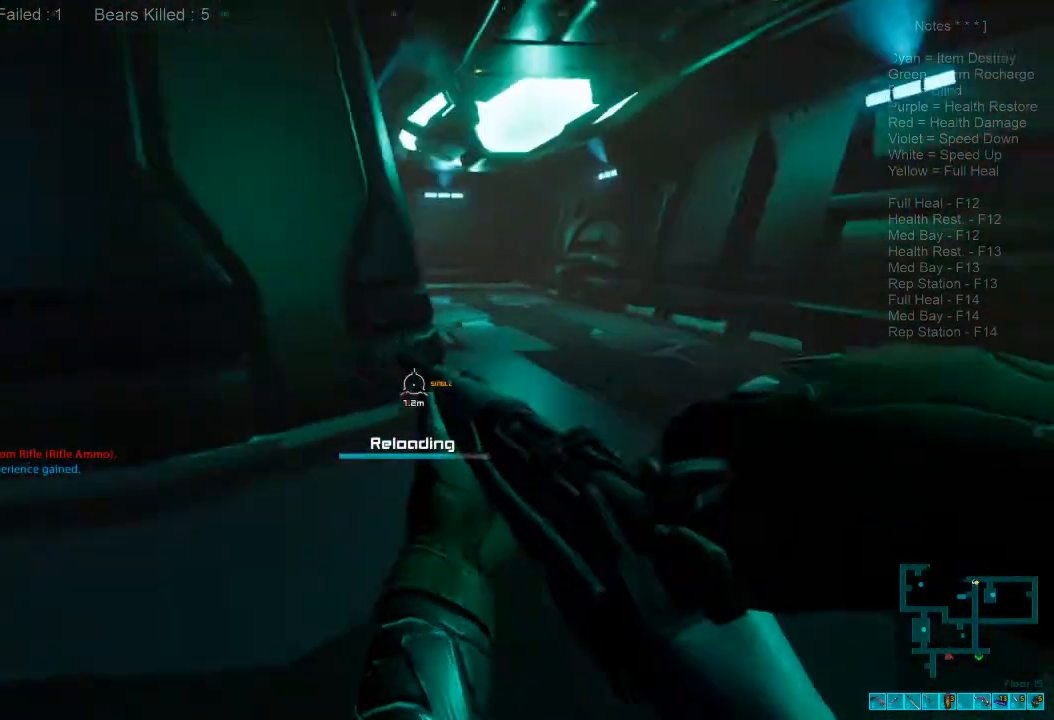
{"keys": ["shift", "w"], "mouse": [], "events": [[100, "shift", "down"], [133, "a", "up"]]}
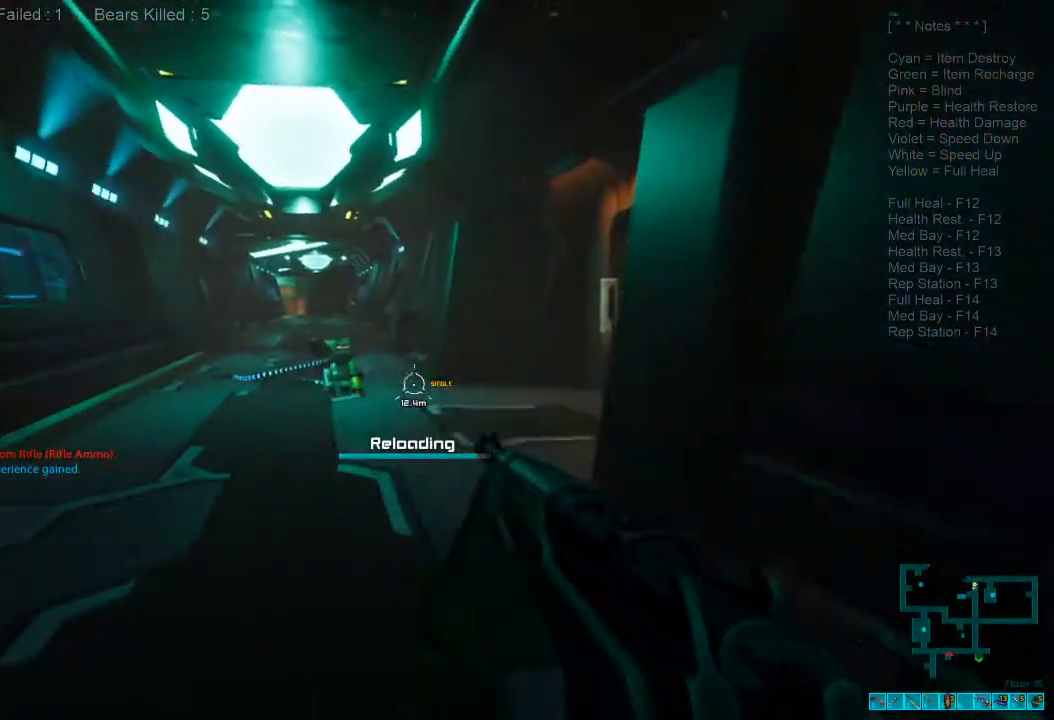
{"keys": ["shift", "w"], "mouse": [], "events": []}
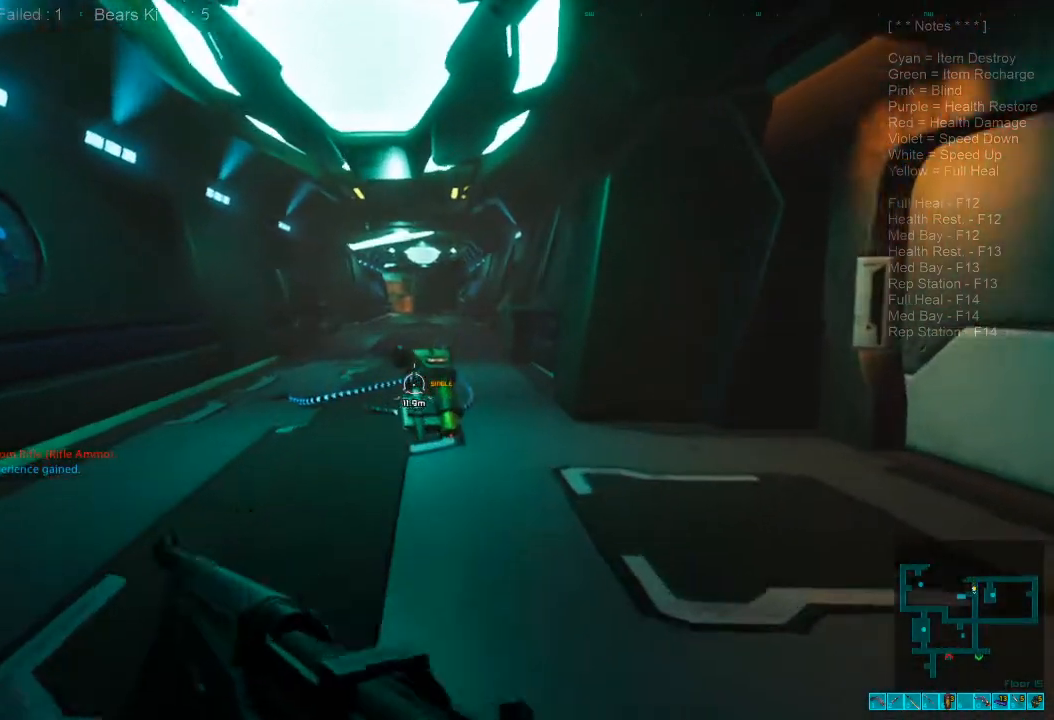
{"keys": ["w"], "mouse": [], "events": [[400, "shift", "up"]]}
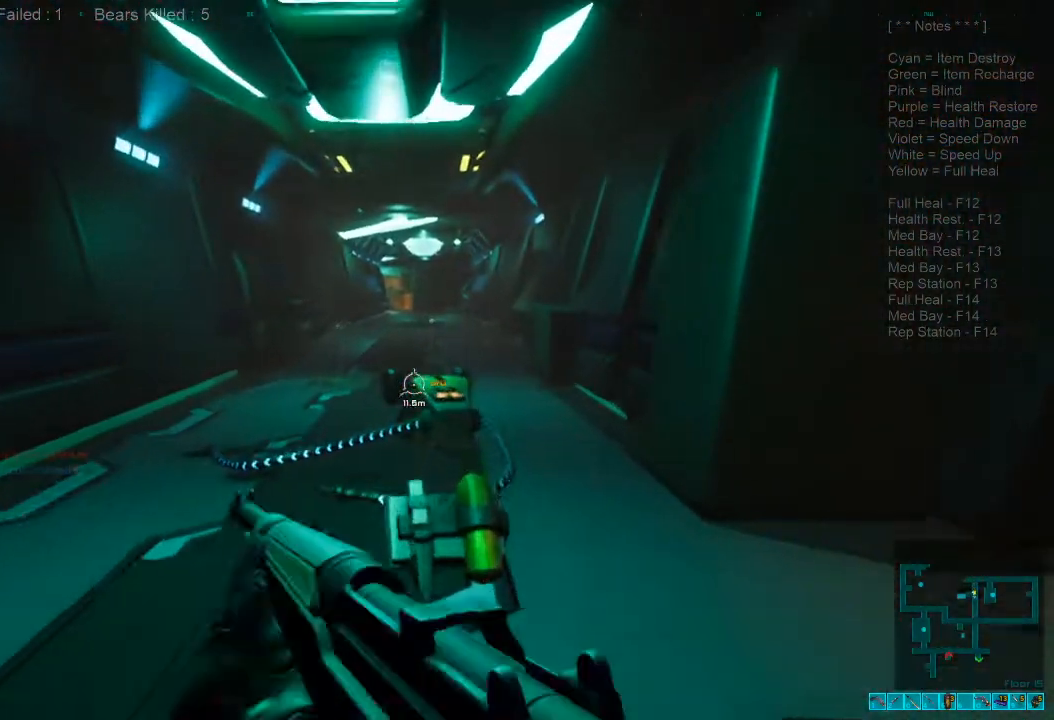
{"keys": ["shift", "w"], "mouse": [], "events": [[33, "space", "down"], [100, "space", "up"], [233, "space", "down"], [333, "space", "up"], [433, "shift", "down"]]}
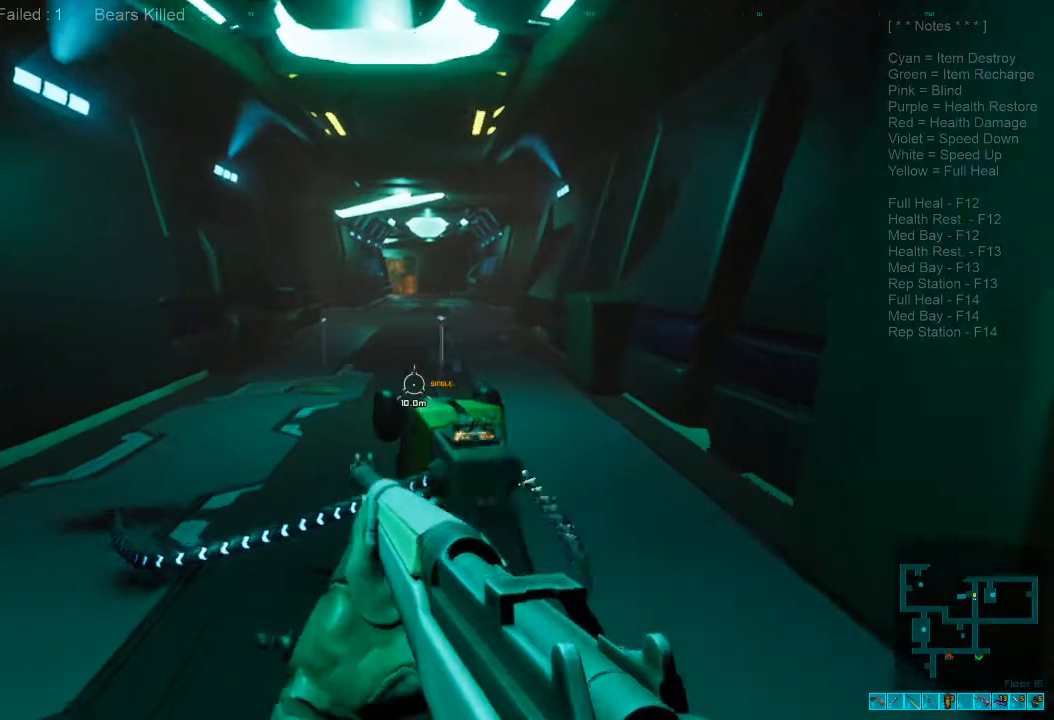
{"keys": ["a", "w"], "mouse": [], "events": [[200, "space", "down"], [266, "space", "up"], [366, "shift", "up"], [400, "space", "down"], [500, "a", "down"], [500, "space", "up"]]}
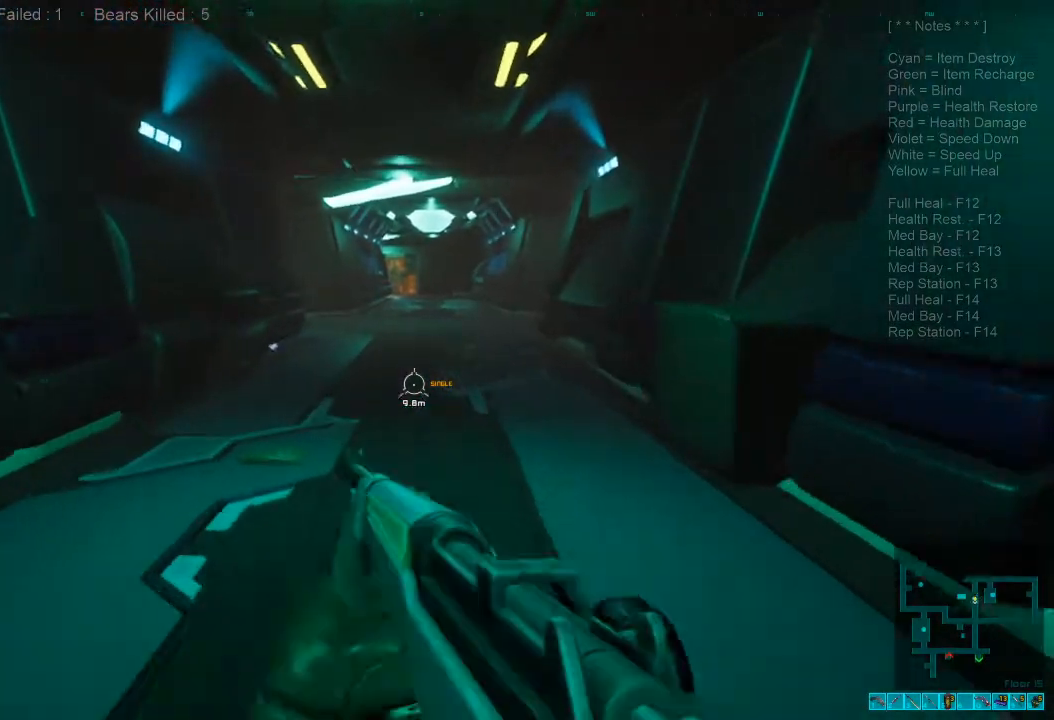
{"keys": ["space", "w"], "mouse": [], "events": [[100, "space", "down"], [166, "space", "up"], [300, "space", "down"], [333, "a", "up"], [400, "space", "up"], [500, "space", "down"]]}
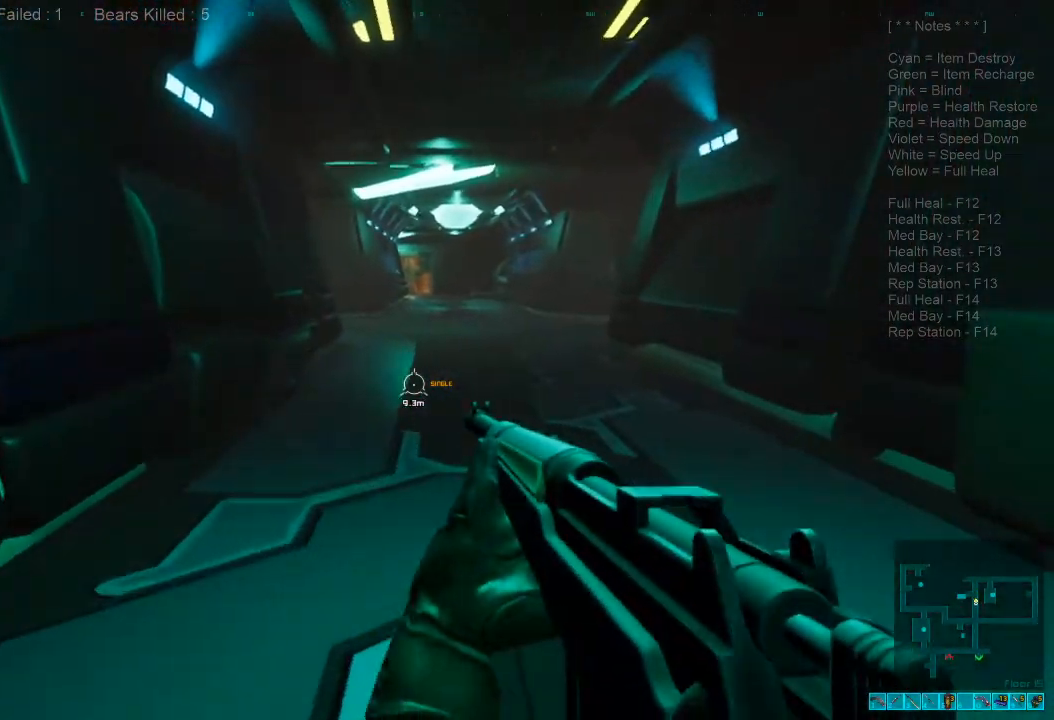
{"keys": ["r", "w"], "mouse": [], "events": [[133, "space", "up"], [200, "d", "down"], [300, "d", "up"], [400, "r", "down"]]}
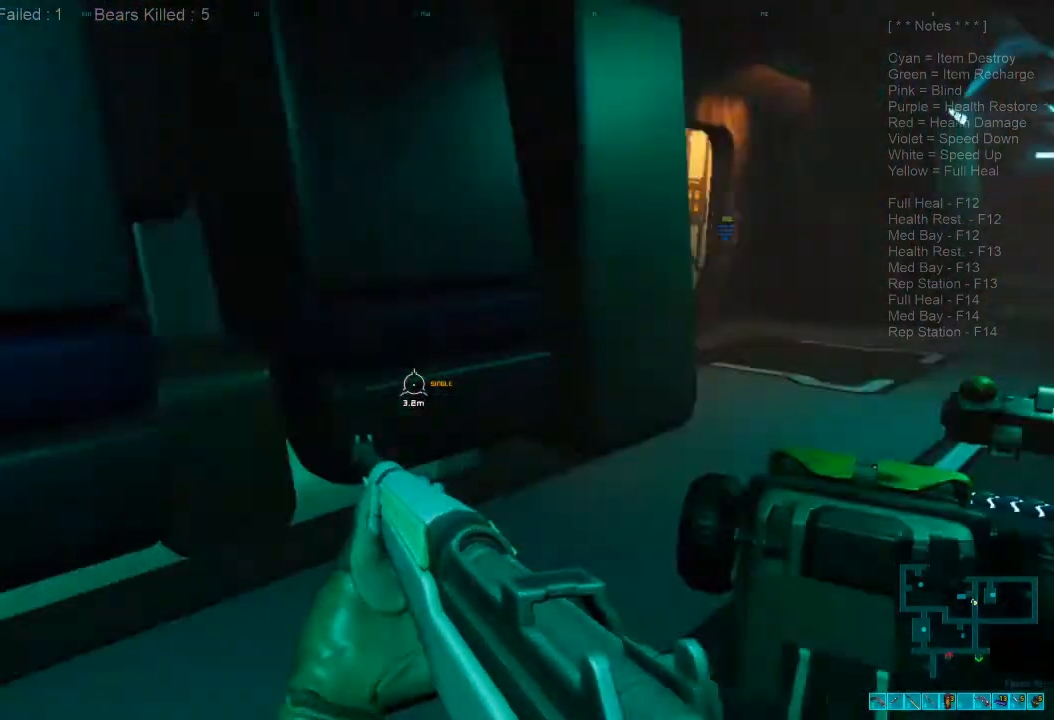
{"keys": ["w"], "mouse": [], "events": [[66, "r", "up"], [266, "shift", "down"], [333, "shift", "up"]]}
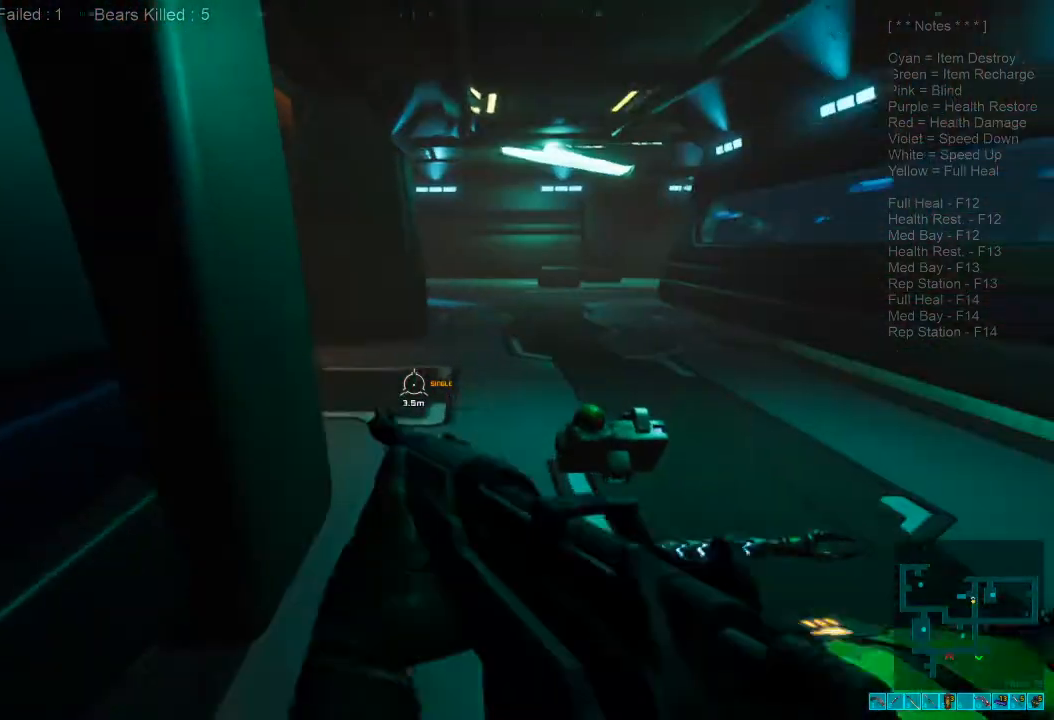
{"keys": ["r", "w"], "mouse": [], "events": [[100, "1", "down"], [166, "1", "up"], [300, "r", "down"], [400, "r", "up"], [500, "r", "down"]]}
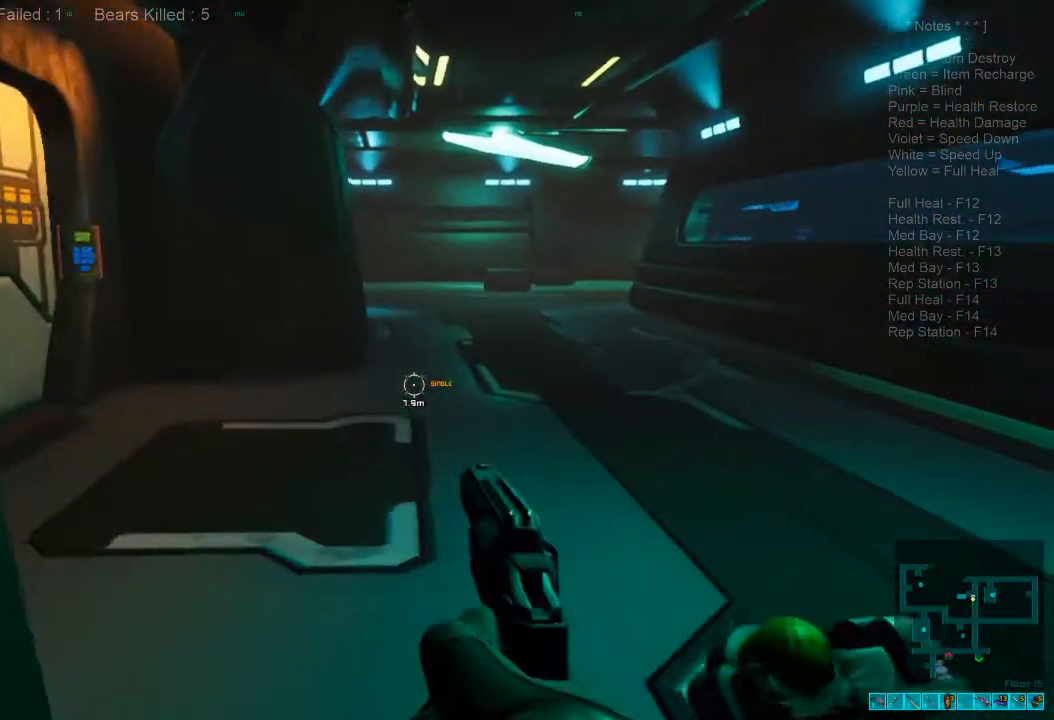
{"keys": ["w"], "mouse": [], "events": [[100, "r", "up"], [233, "r", "down"], [300, "r", "up"]]}
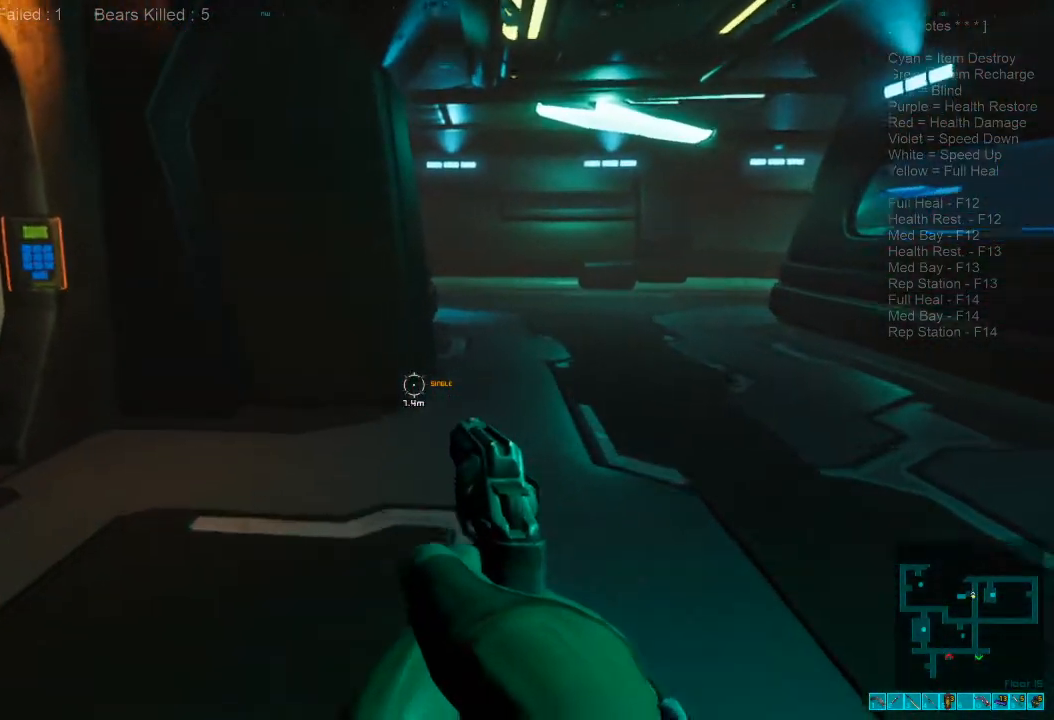
{"keys": ["w"], "mouse": [], "events": [[300, "2", "down"], [400, "2", "up"]]}
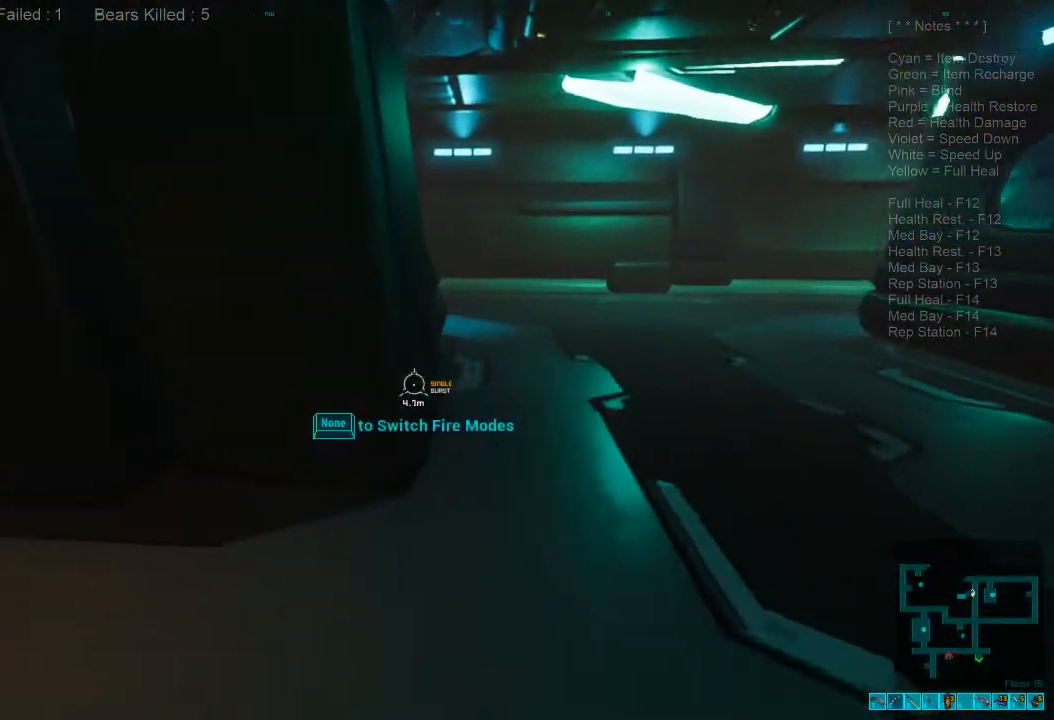
{"keys": ["space"], "mouse": [], "events": [[66, "r", "down"], [133, "r", "up"], [233, "r", "down"], [266, "w", "up"], [300, "r", "up"], [466, "space", "down"]]}
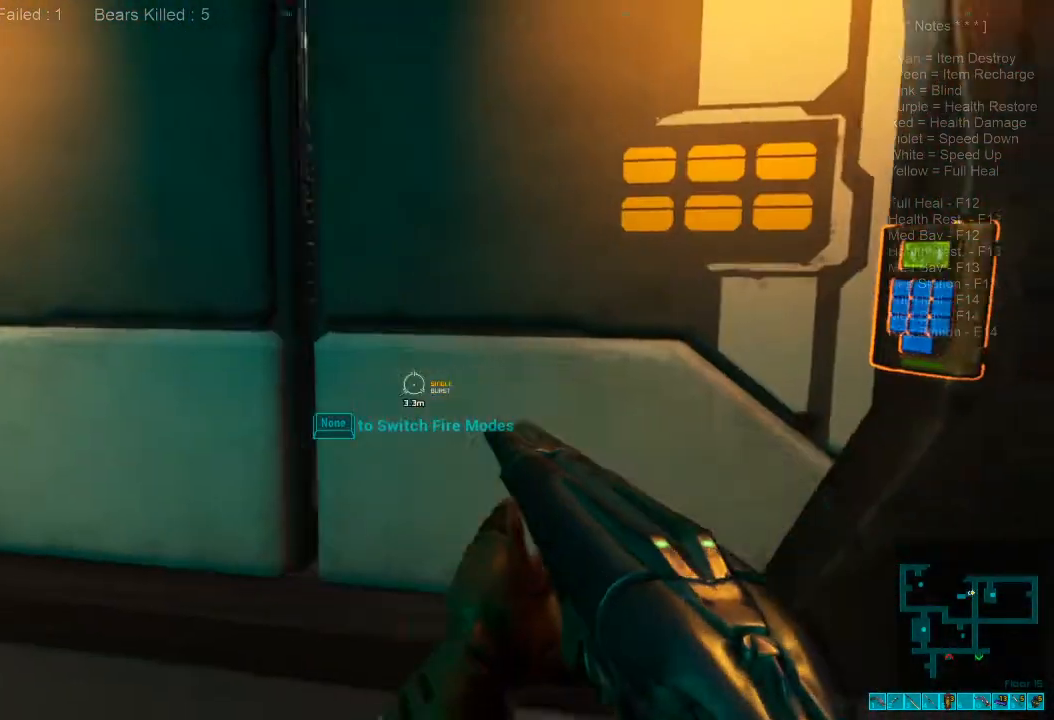
{"keys": ["a", "w"], "mouse": [], "events": [[33, "space", "up"], [133, "a", "down"], [433, "w", "down"]]}
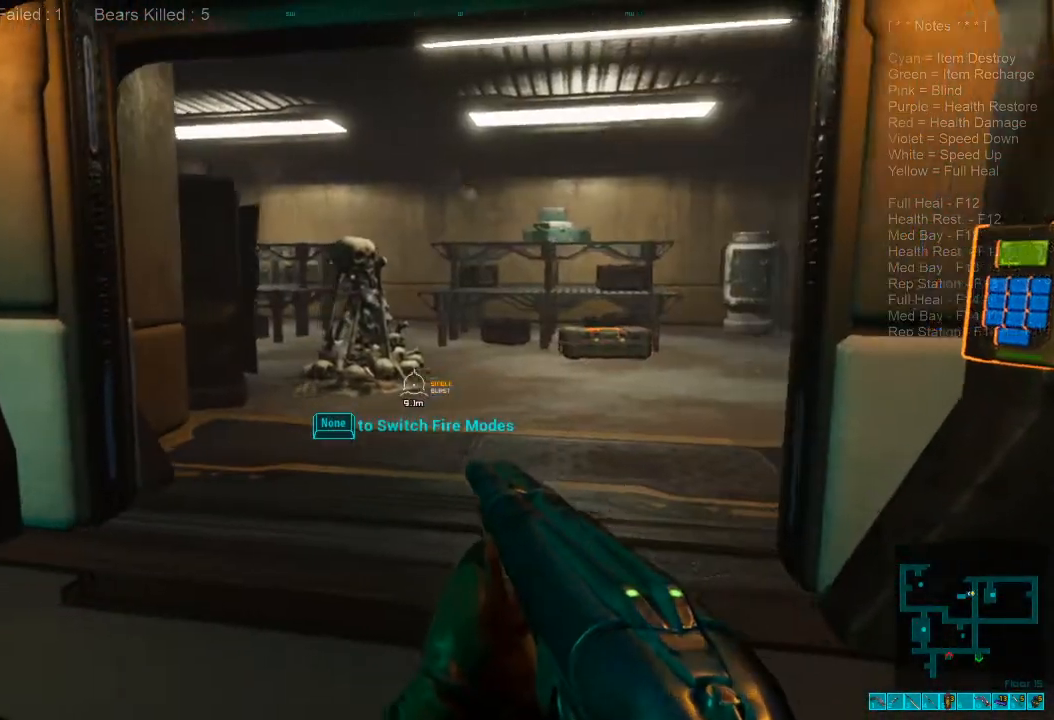
{"keys": ["w"], "mouse": [], "events": [[66, "w", "up"], [233, "w", "down"], [266, "a", "up"]]}
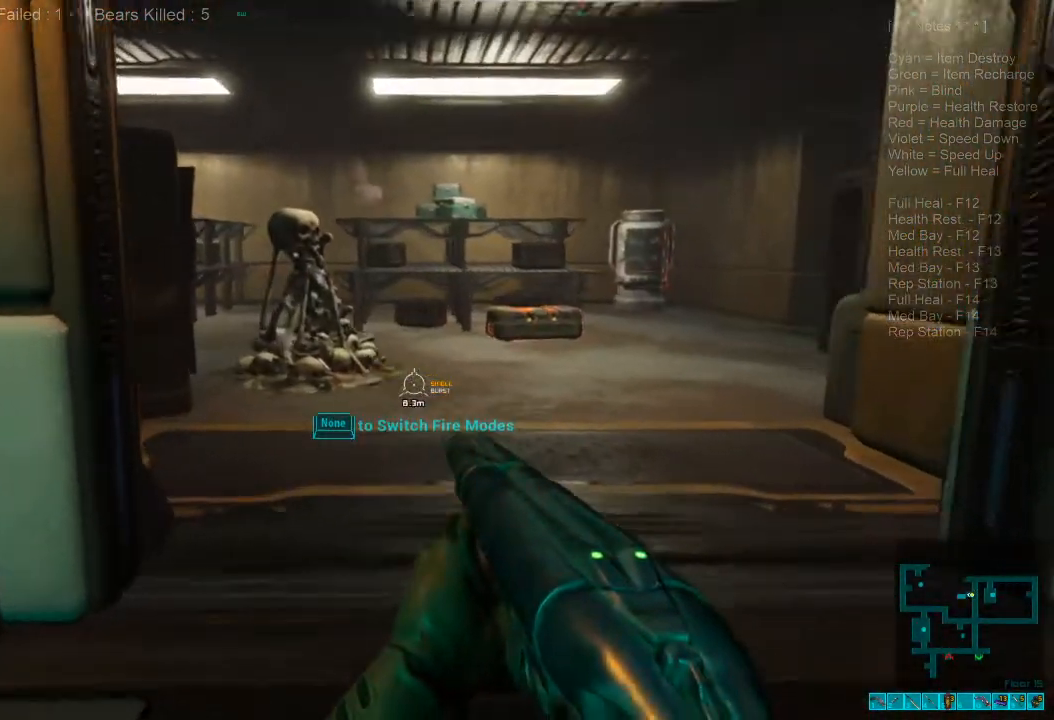
{"keys": ["w"], "mouse": [], "events": []}
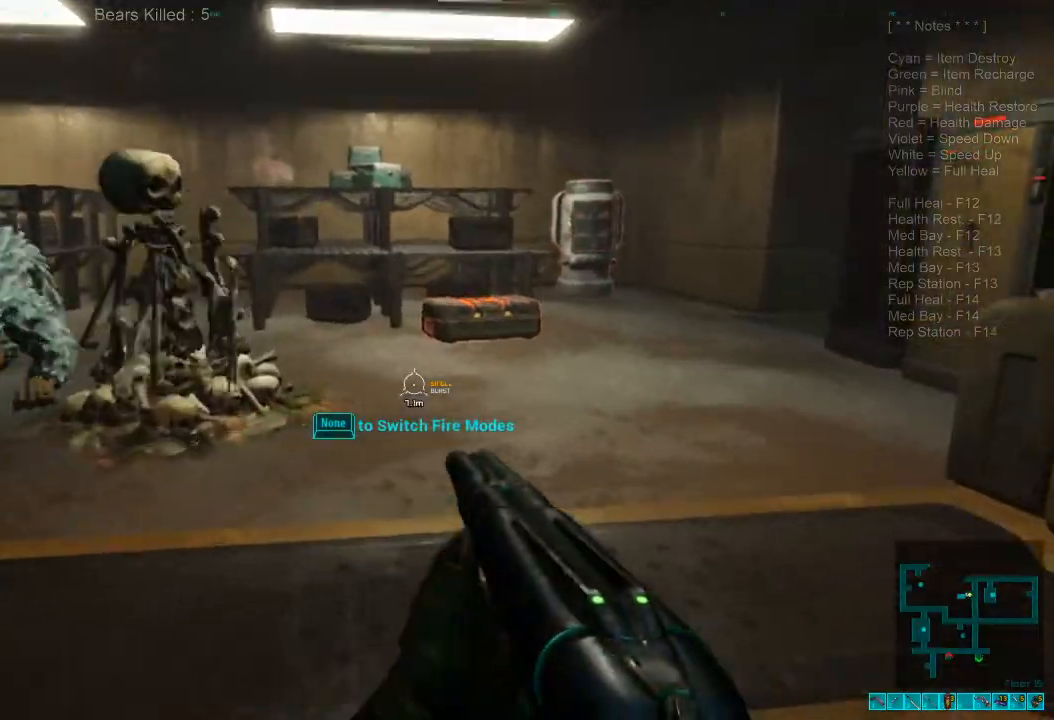
{"keys": ["s"], "mouse": [], "events": [[100, "1", "down"], [166, "1", "up"], [333, "4", "down"], [366, "4", "up"], [366, "w", "up"], [500, "s", "down"]]}
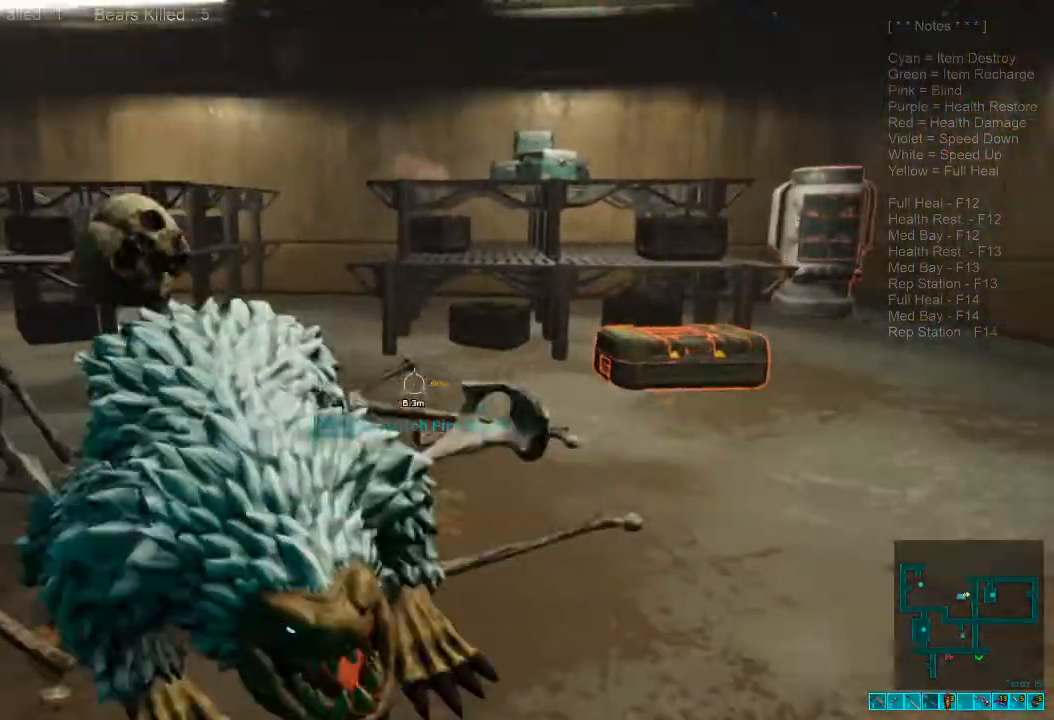
{"keys": ["a", "shift", "w"], "mouse": [], "events": [[133, "a", "down"], [200, "s", "up"], [200, "shift", "down"], [333, "w", "down"]]}
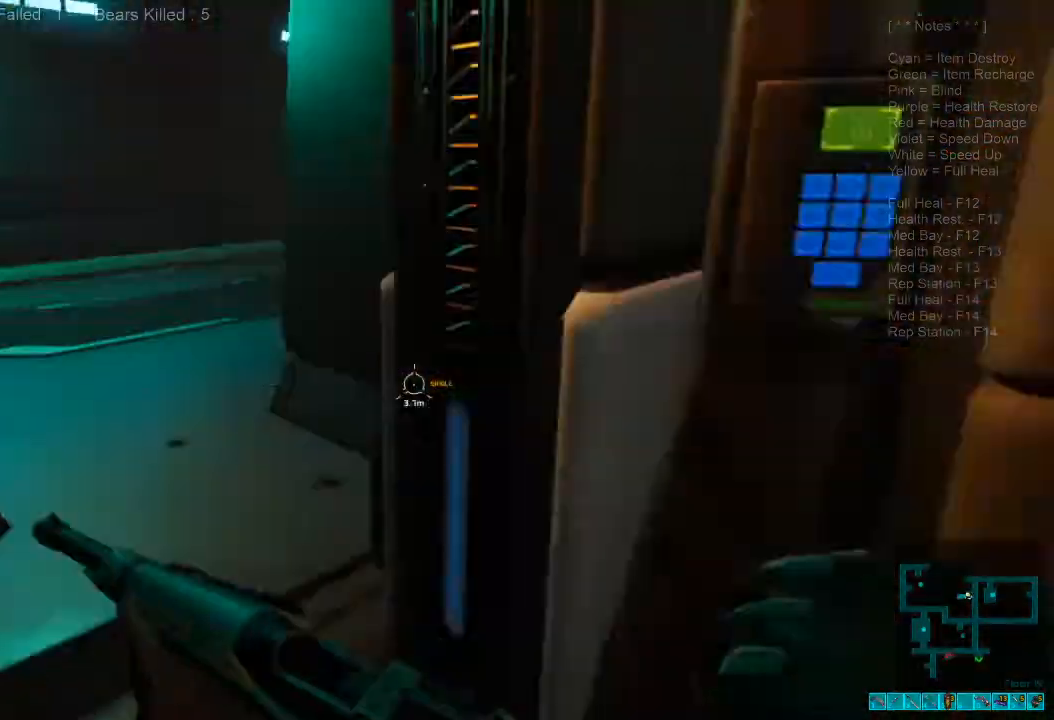
{"keys": ["a", "shift", "w"], "mouse": [], "events": []}
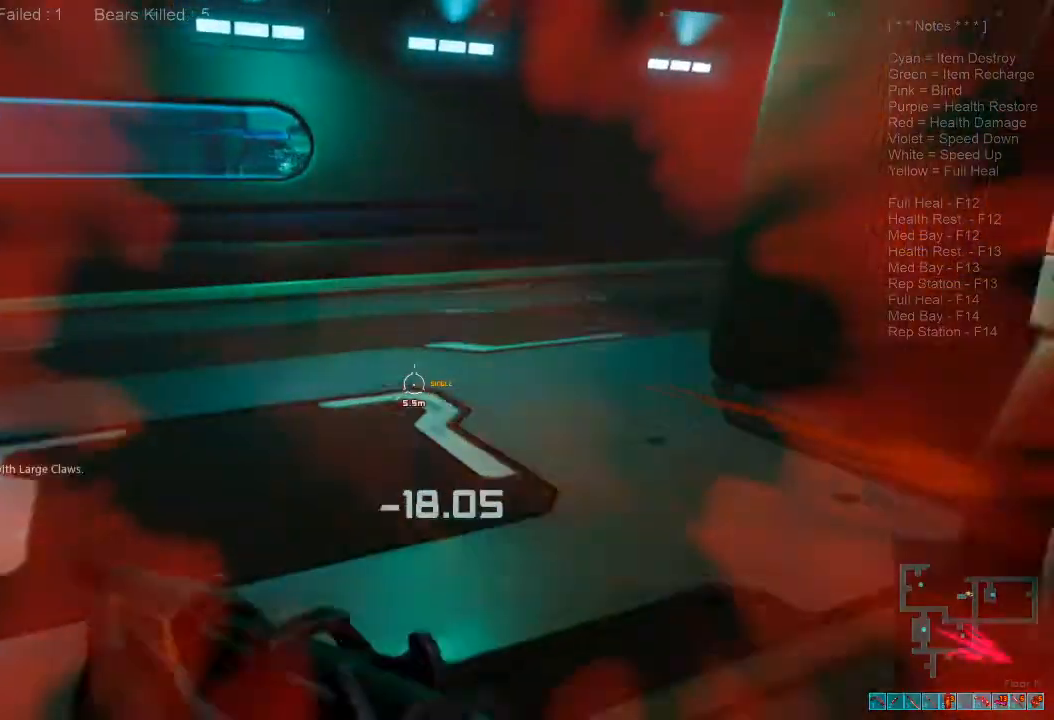
{"keys": ["shift", "w"], "mouse": [], "events": [[266, "a", "up"]]}
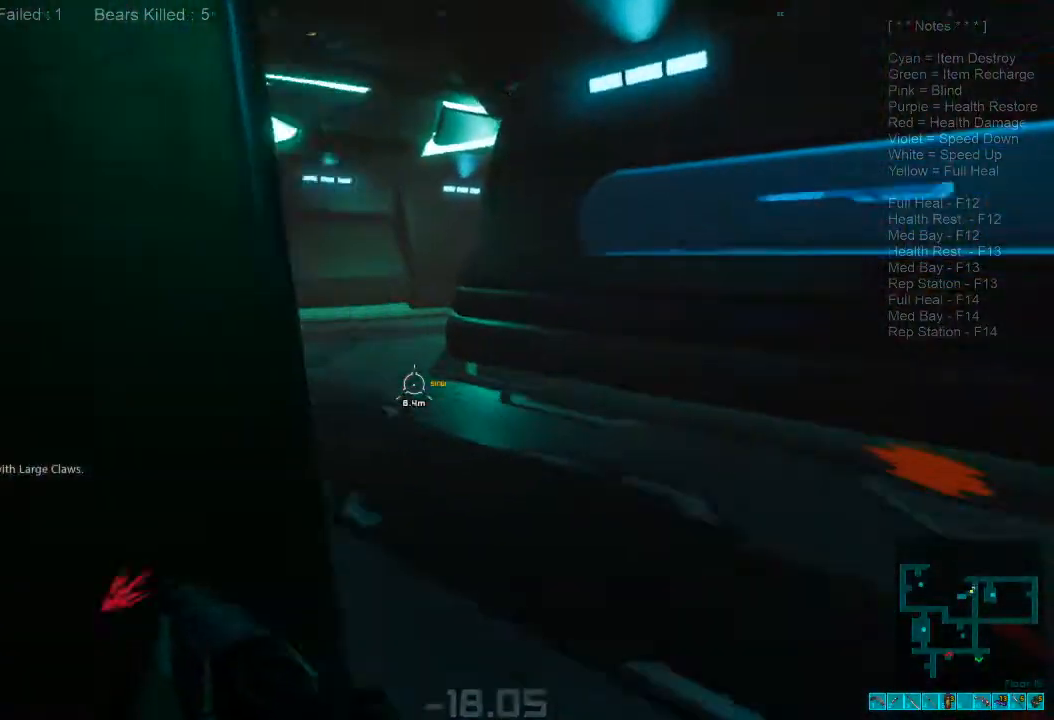
{"keys": ["shift", "w"], "mouse": [], "events": []}
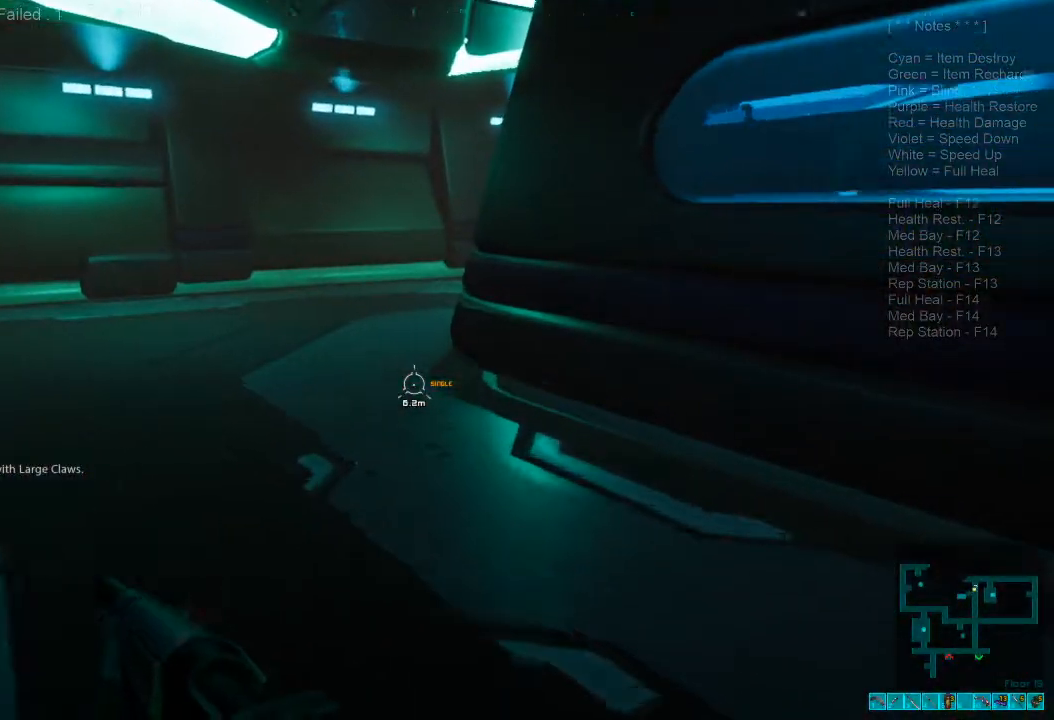
{"keys": ["a", "shift", "w"], "mouse": [], "events": [[366, "mouse_wheel", "down"], [500, "a", "down"], [500, "mouse_wheel", "up"]]}
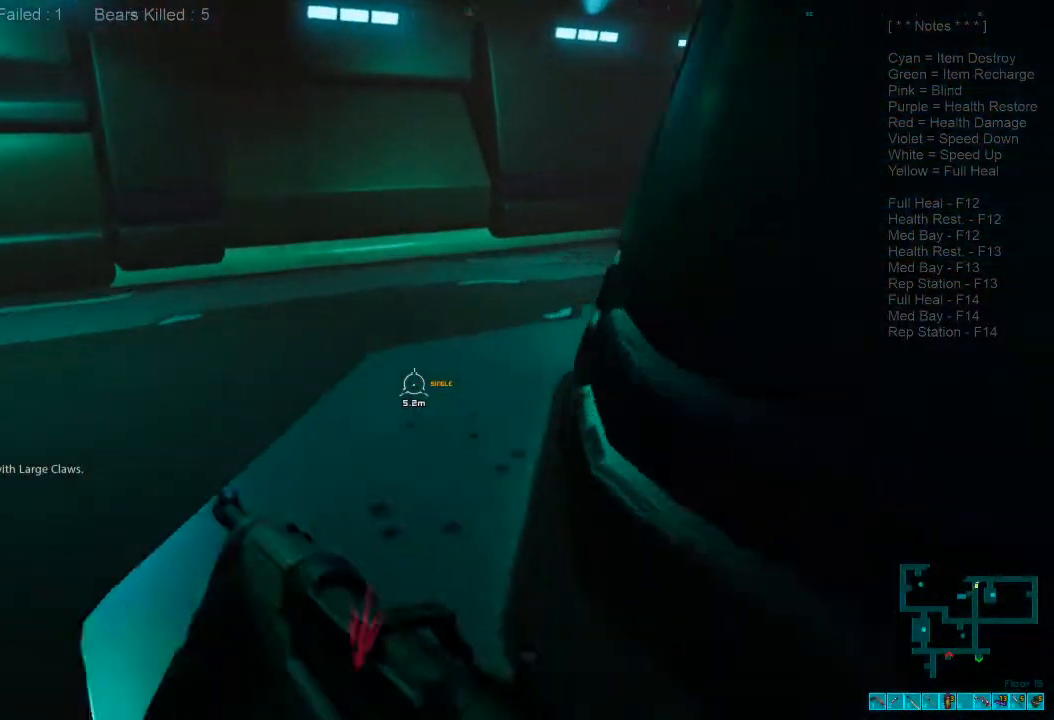
{"keys": ["s"], "mouse": [], "events": [[33, "w", "up"], [133, "shift", "up"], [166, "s", "down"], [300, "a", "up"]]}